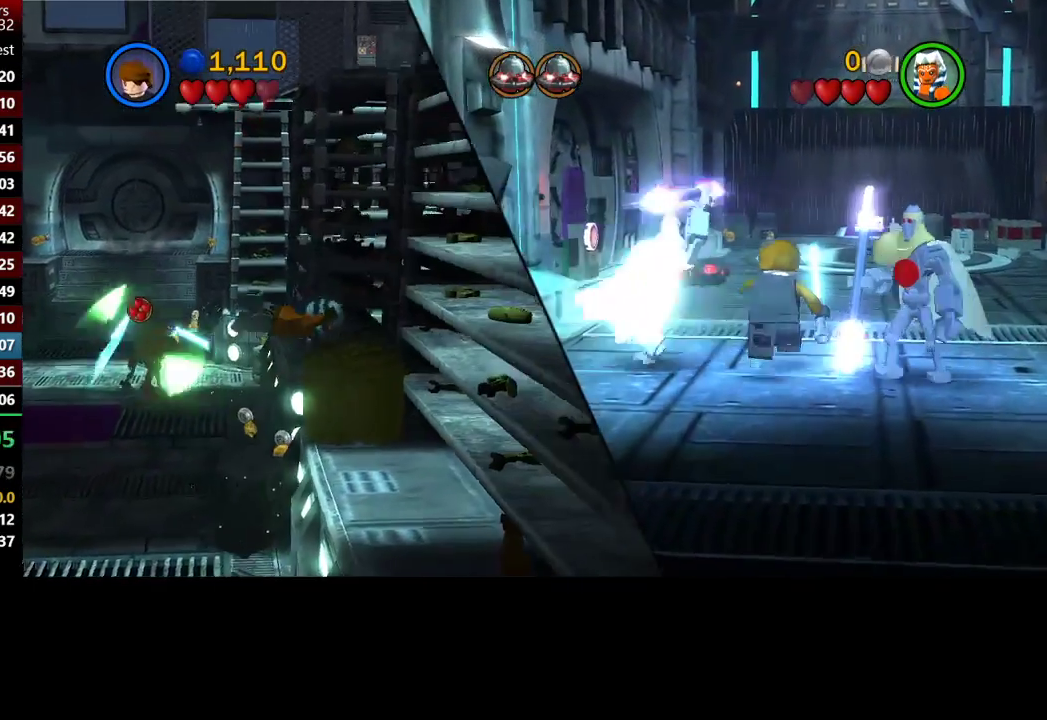
Gameplay with a controller (Xbox layout); each line is a JSON object with the inputs held at the frame after it. "button_events" lists button changes between this image and that frame as [ms after this image, input, new state], when the widget could be followed in between (sticks are given only as held states).
{"buttons": [], "left_stick": "up", "right_stick": "center", "button_events": []}
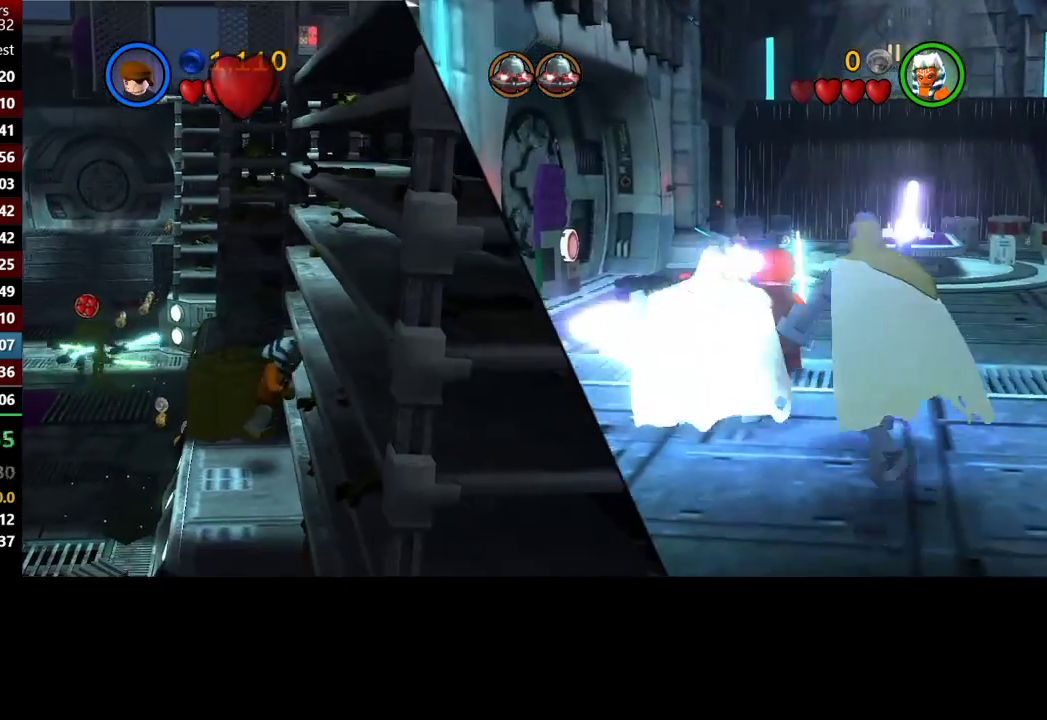
{"buttons": [], "left_stick": "up", "right_stick": "center", "button_events": []}
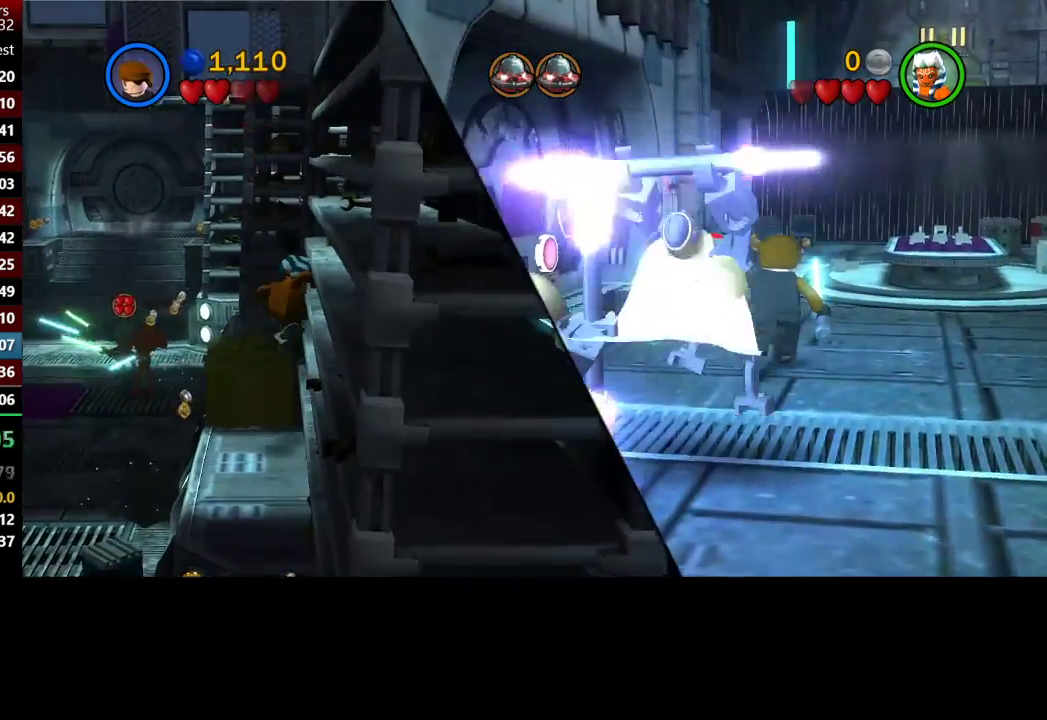
{"buttons": ["B"], "left_stick": "center", "right_stick": "center", "button_events": [[200, "B", "down"]]}
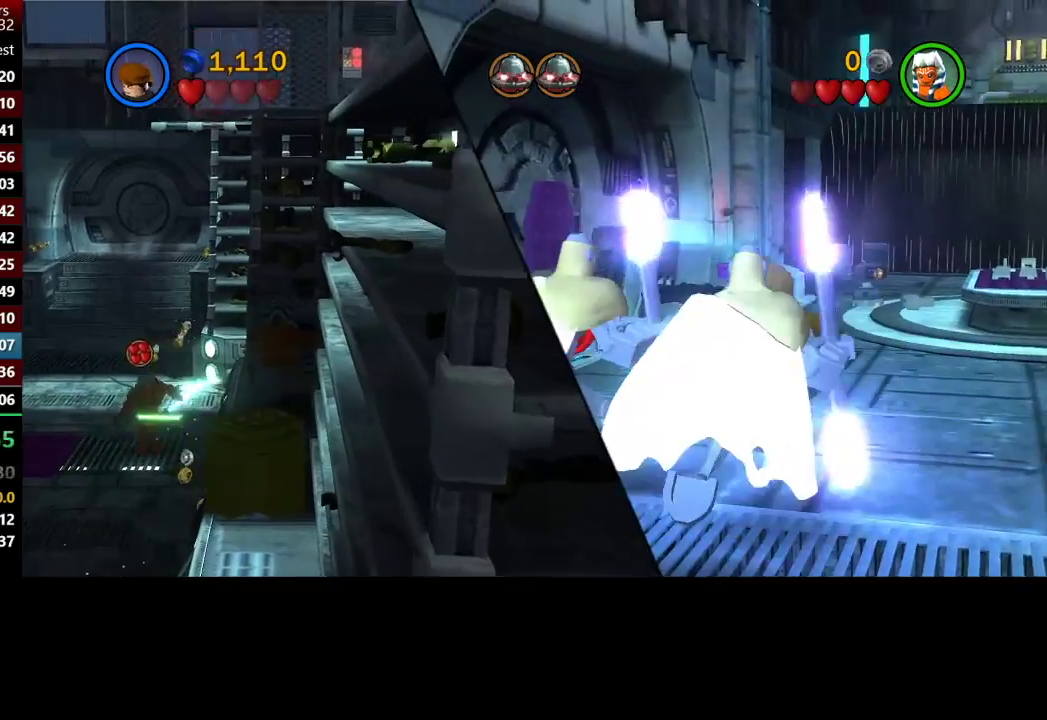
{"buttons": ["B"], "left_stick": "center", "right_stick": "center", "button_events": []}
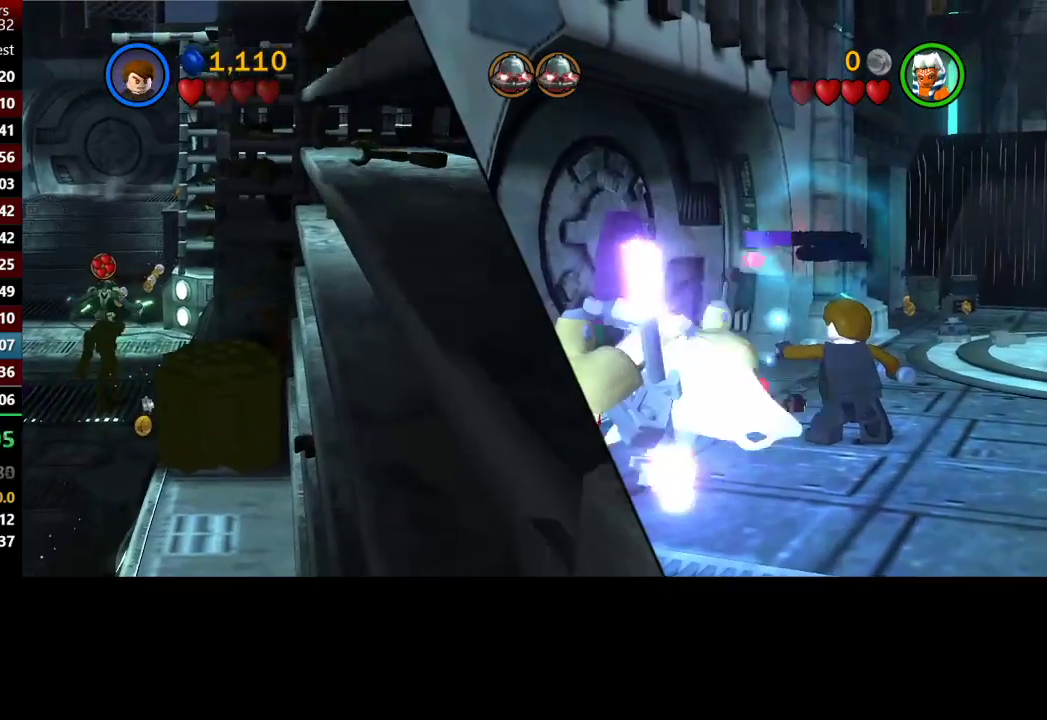
{"buttons": ["B"], "left_stick": "center", "right_stick": "center", "button_events": []}
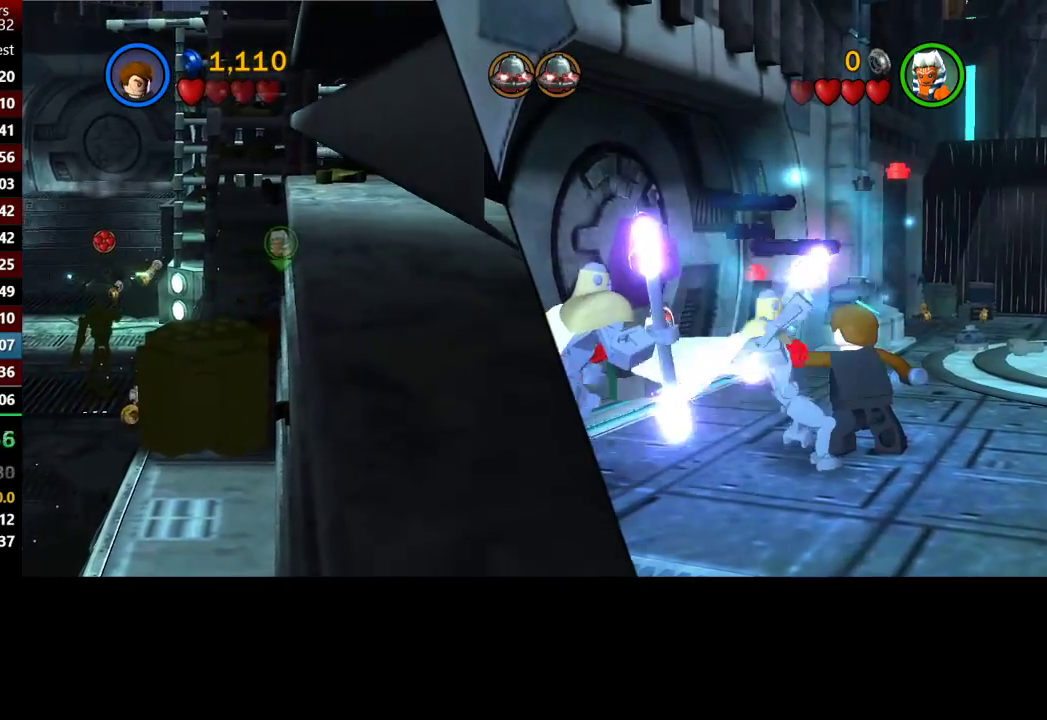
{"buttons": ["B"], "left_stick": "center", "right_stick": "center", "button_events": []}
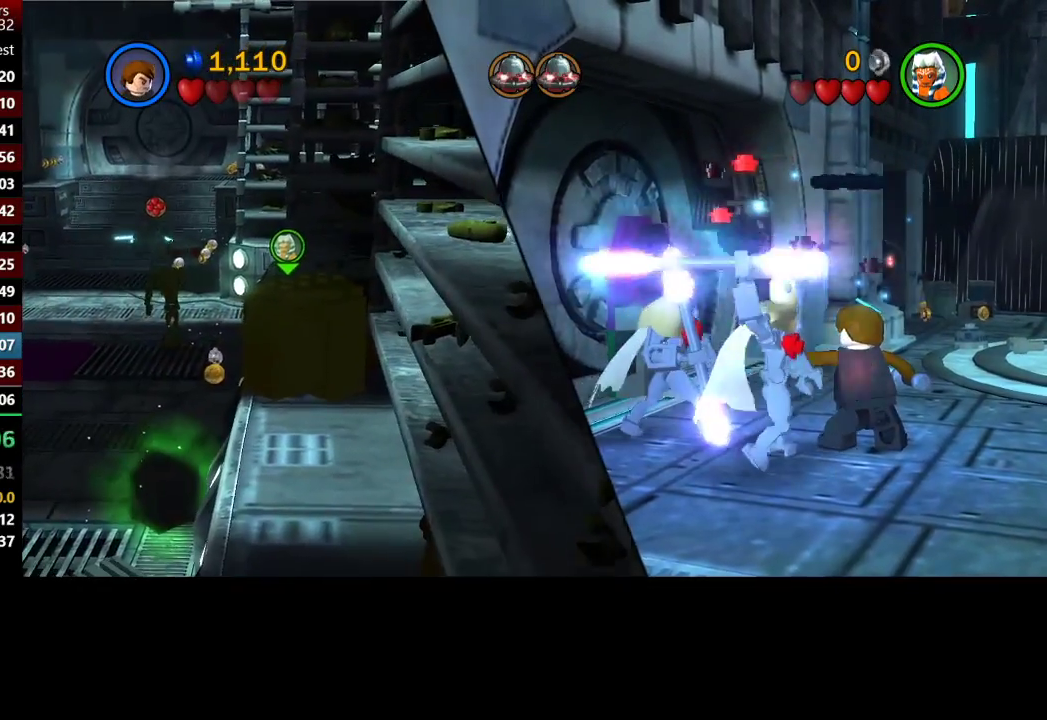
{"buttons": ["B"], "left_stick": "center", "right_stick": "center", "button_events": []}
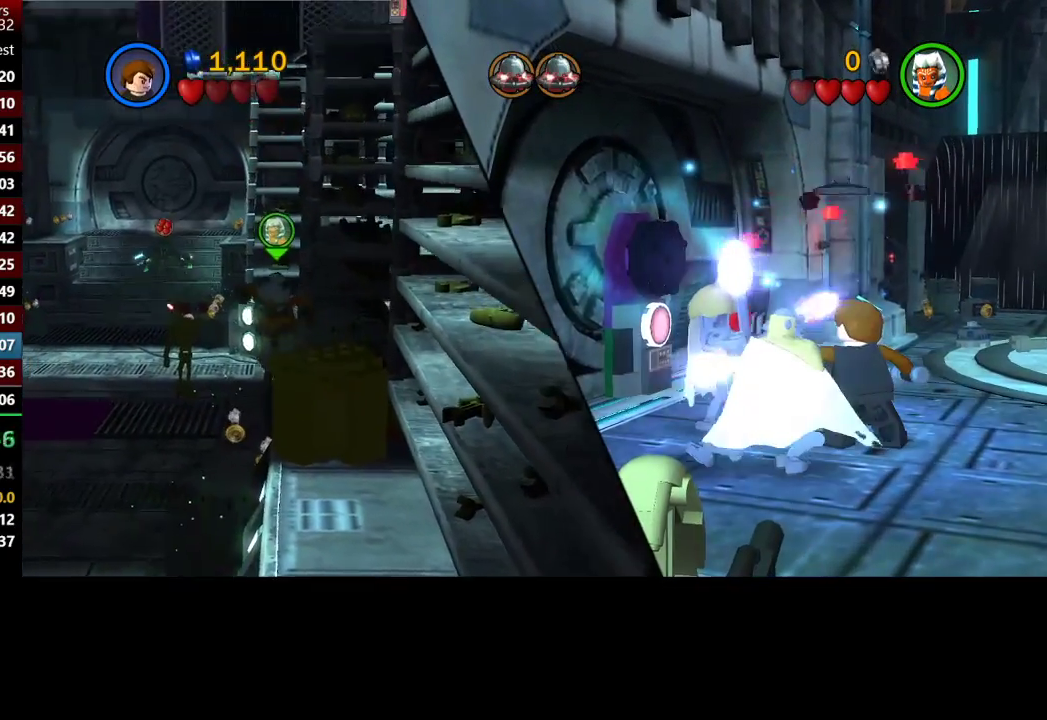
{"buttons": ["B"], "left_stick": "center", "right_stick": "center", "button_events": []}
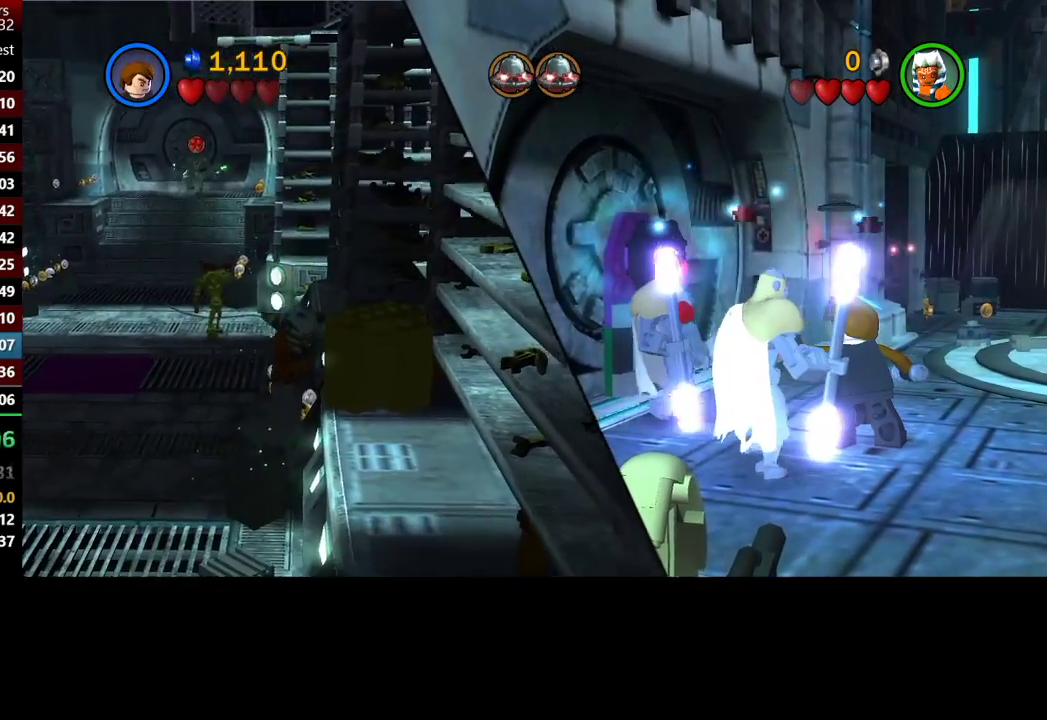
{"buttons": ["B"], "left_stick": "center", "right_stick": "center", "button_events": []}
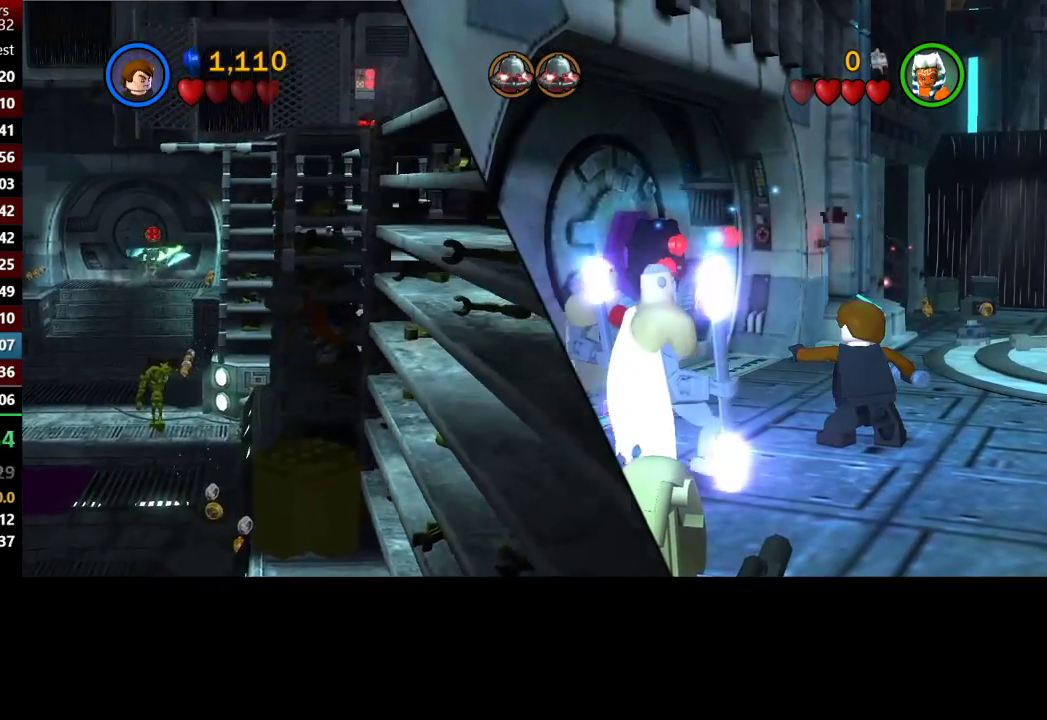
{"buttons": ["B"], "left_stick": "center", "right_stick": "center", "button_events": []}
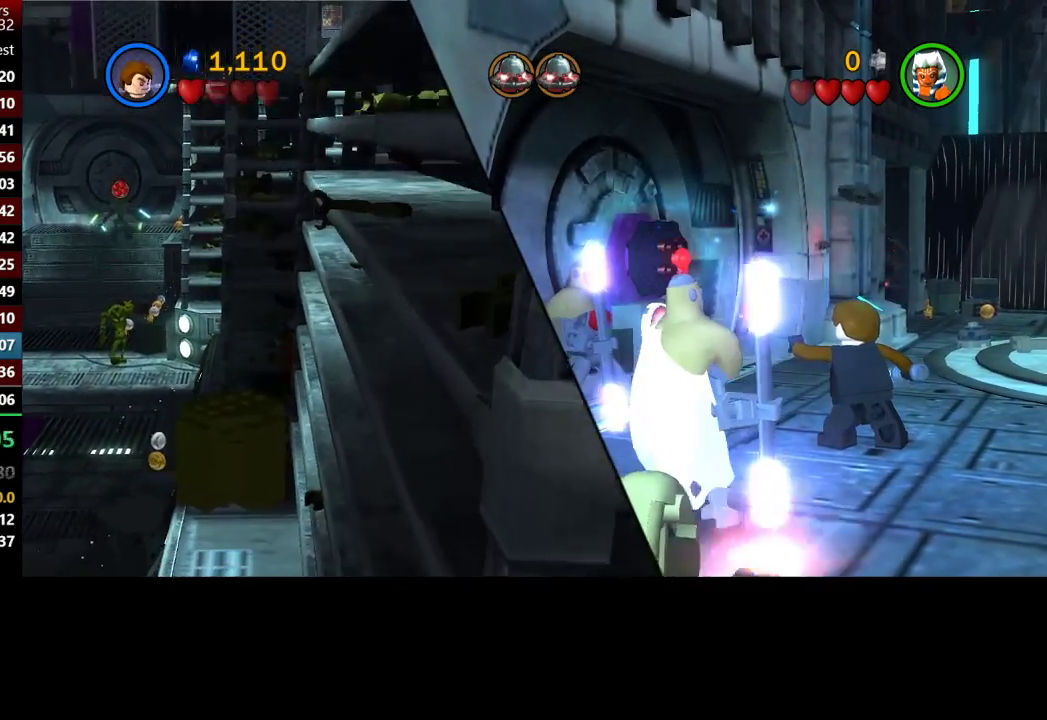
{"buttons": ["B"], "left_stick": "right", "right_stick": "center", "button_events": []}
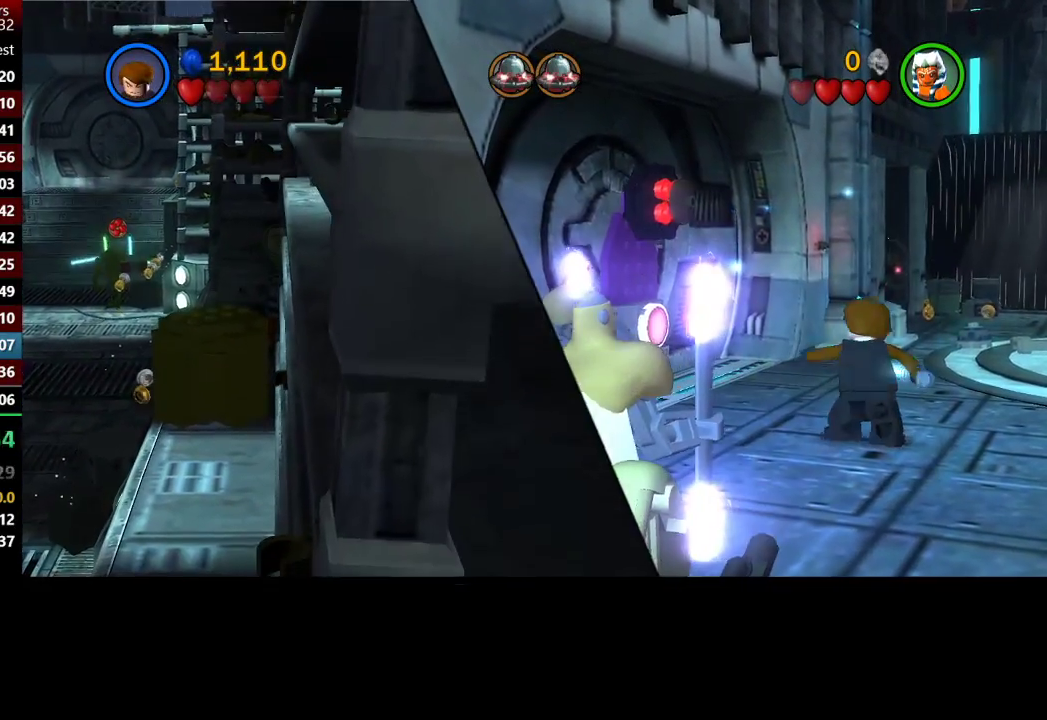
{"buttons": [], "left_stick": "right", "right_stick": "center", "button_events": [[367, "B", "up"]]}
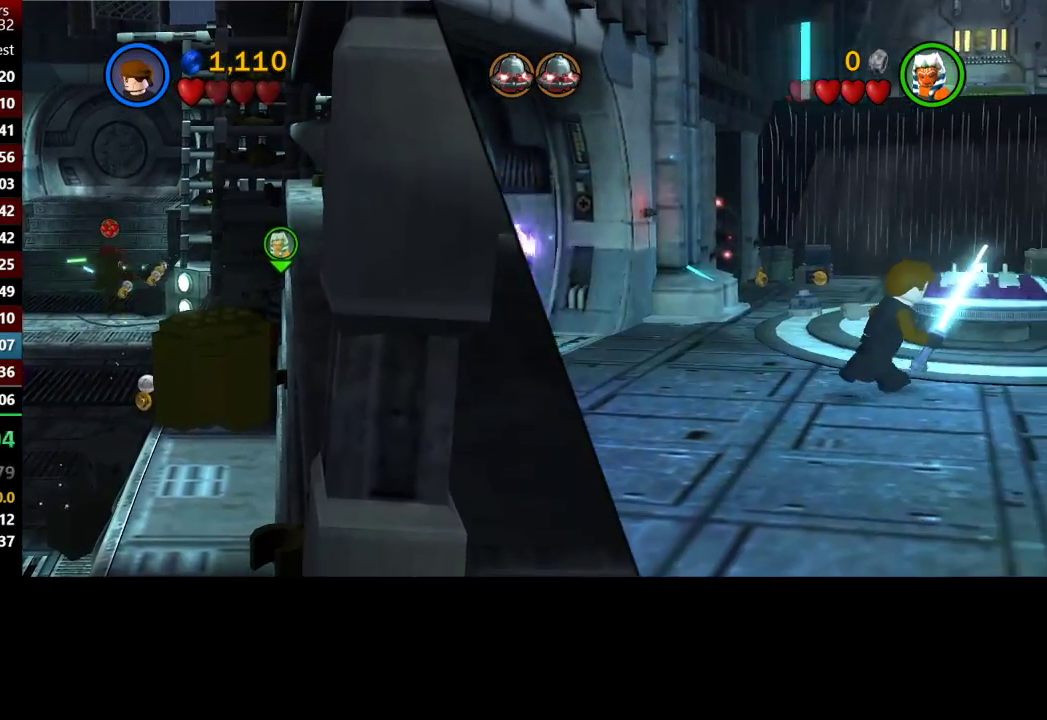
{"buttons": ["B"], "left_stick": "up", "right_stick": "center", "button_events": [[167, "B", "down"]]}
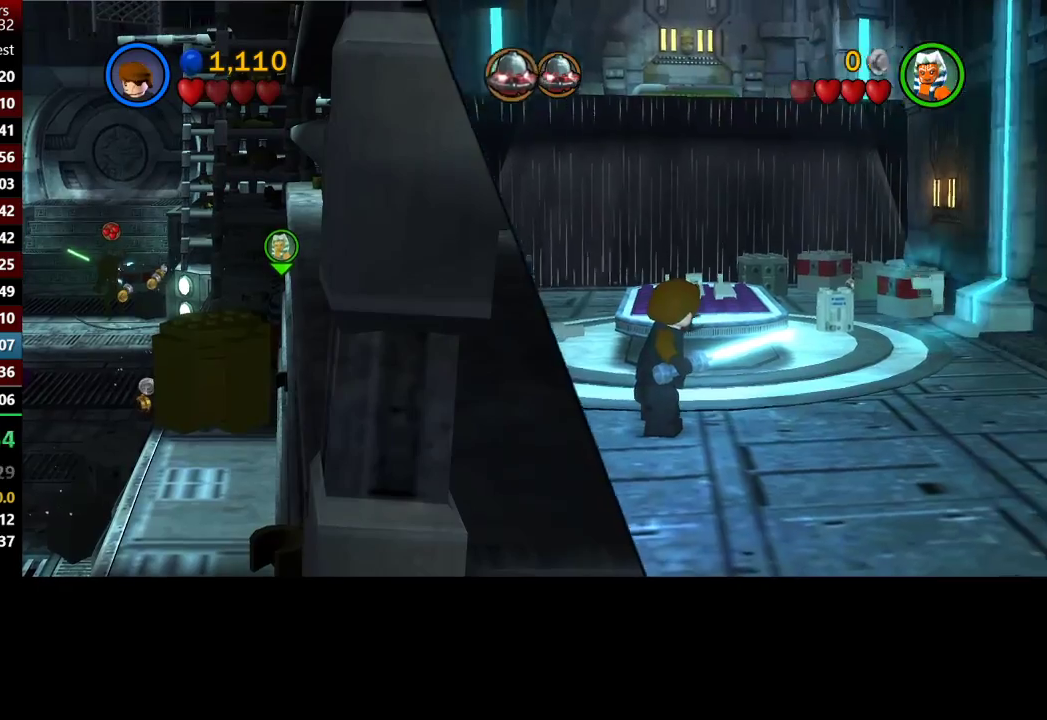
{"buttons": [], "left_stick": "up", "right_stick": "center"}
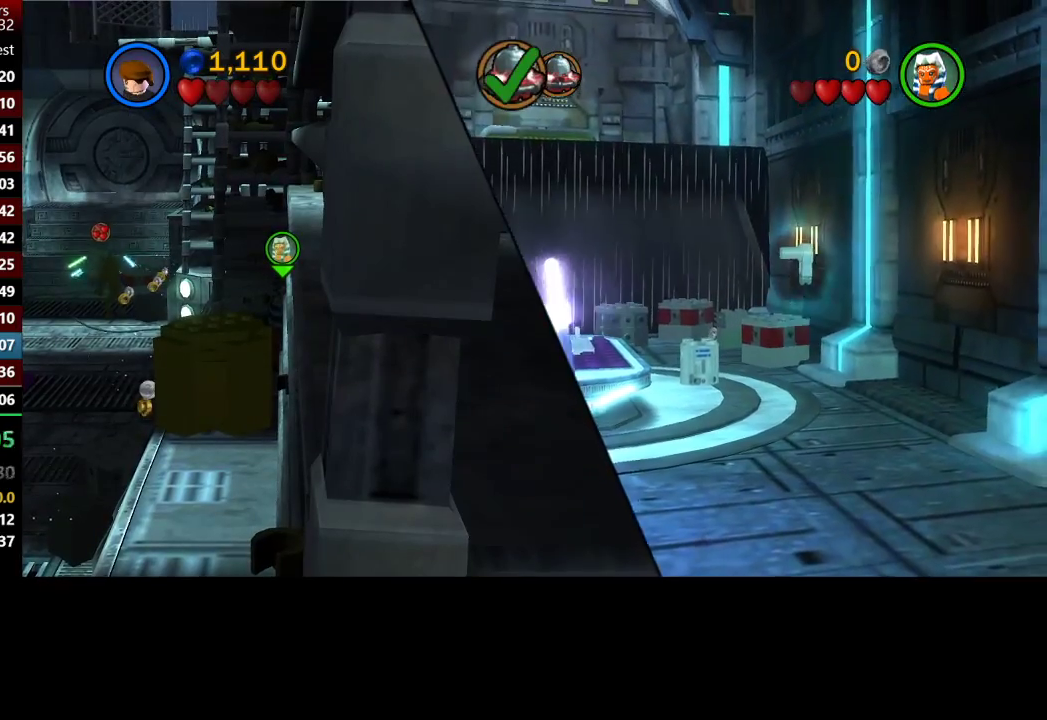
{"buttons": [], "left_stick": "up", "right_stick": "center"}
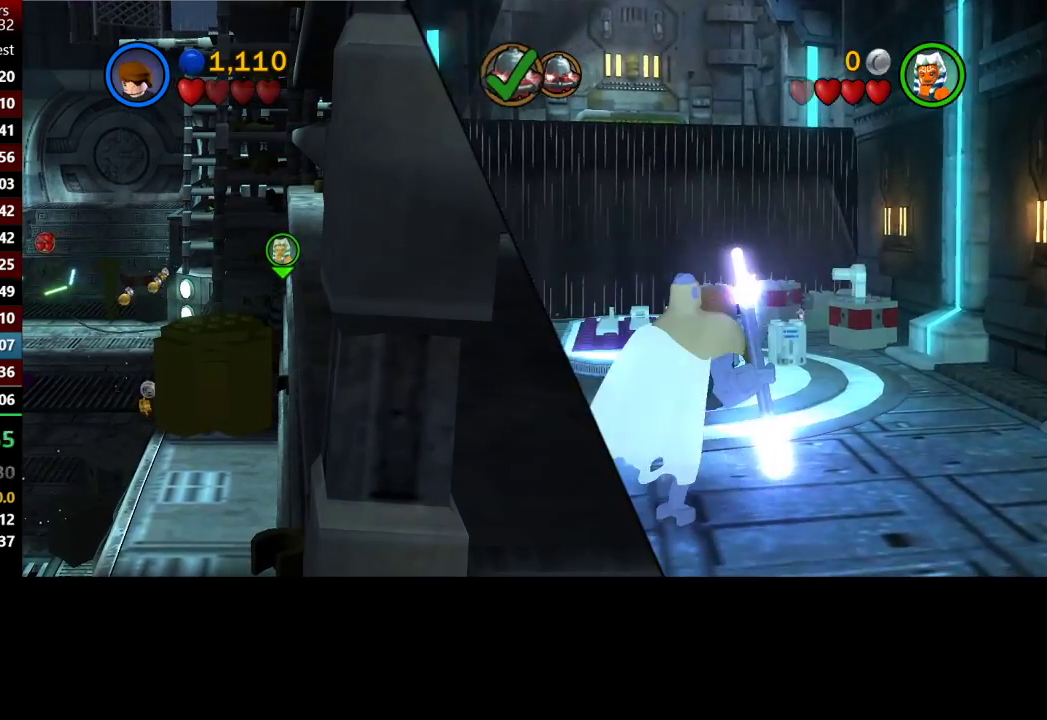
{"buttons": ["B"], "left_stick": "center", "right_stick": "center", "button_events": [[83, "B", "down"]]}
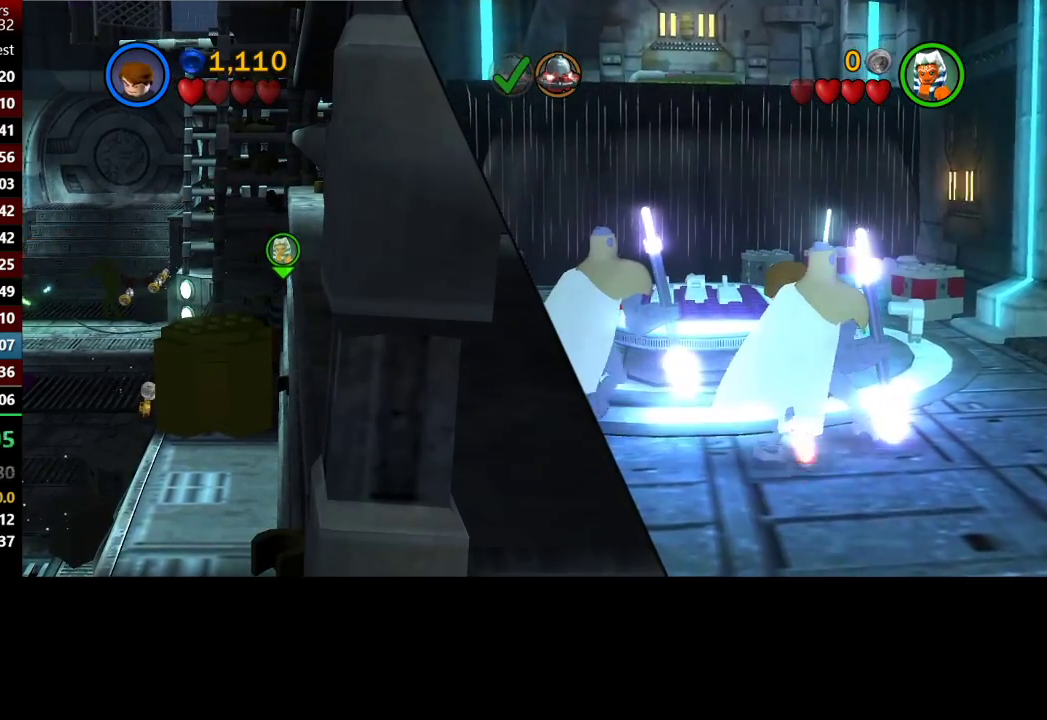
{"buttons": ["B"], "left_stick": "left", "right_stick": "center", "button_events": [[100, "B", "up"], [183, "B", "down"]]}
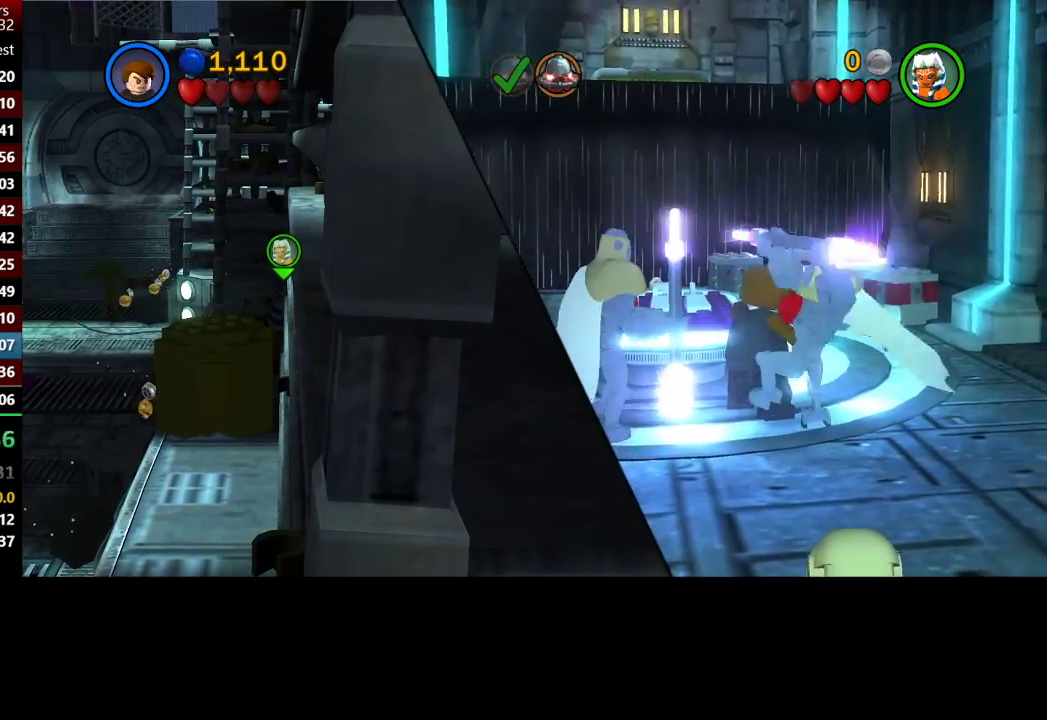
{"buttons": ["B"], "left_stick": "left", "right_stick": "center", "button_events": []}
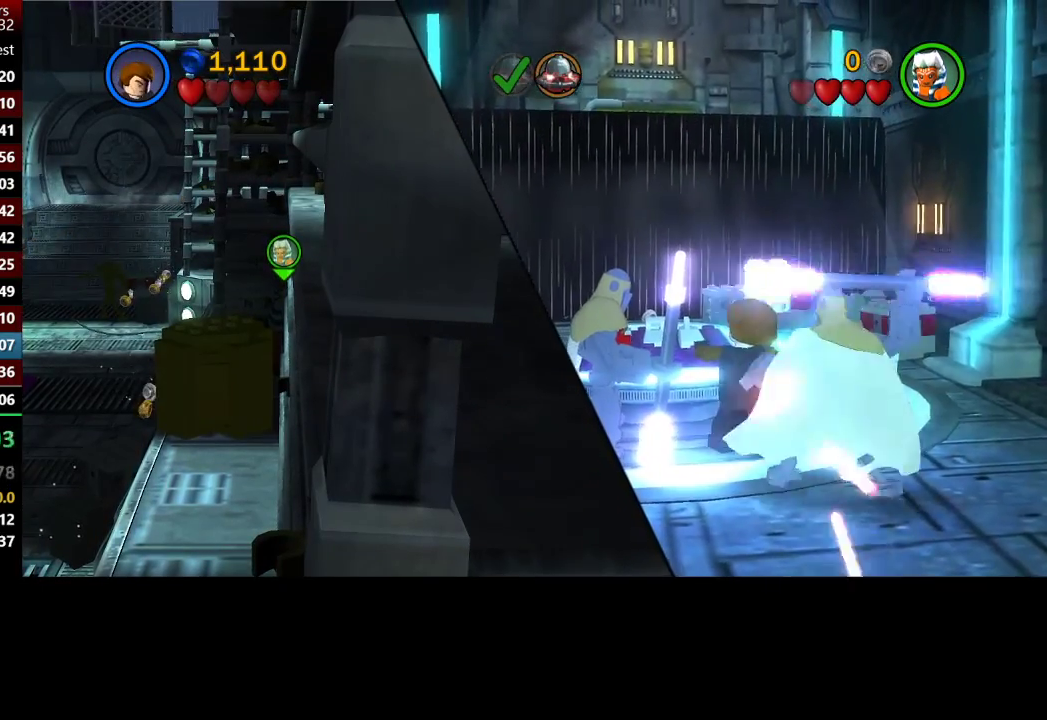
{"buttons": ["B"], "left_stick": "down", "right_stick": "center", "button_events": []}
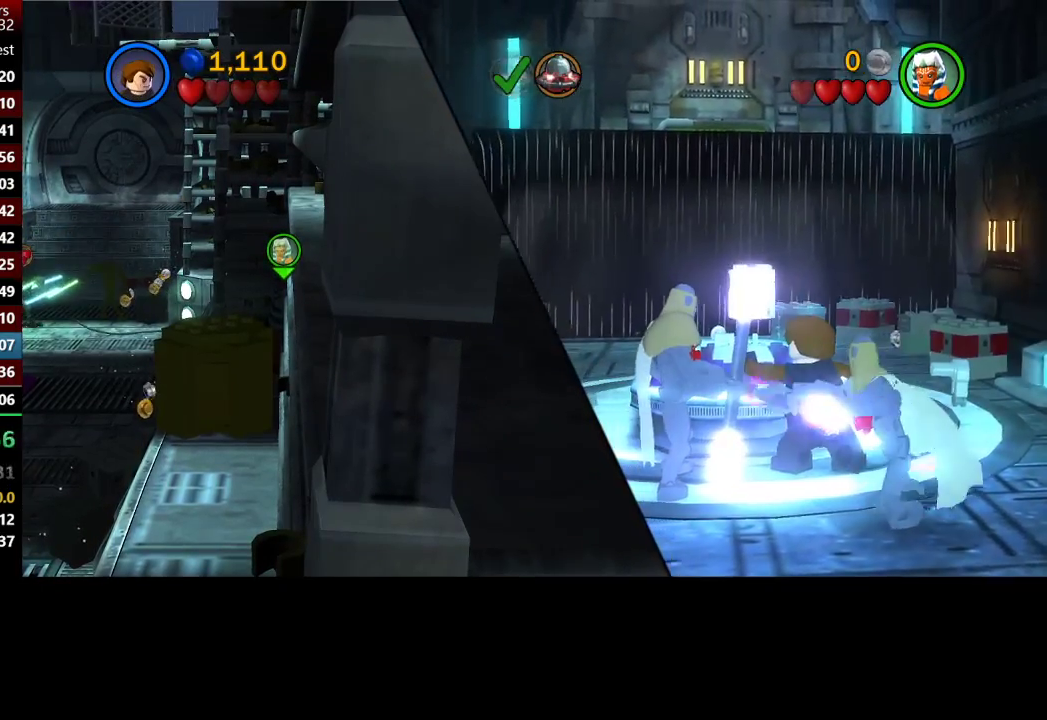
{"buttons": ["B"], "left_stick": "right", "right_stick": "center", "button_events": []}
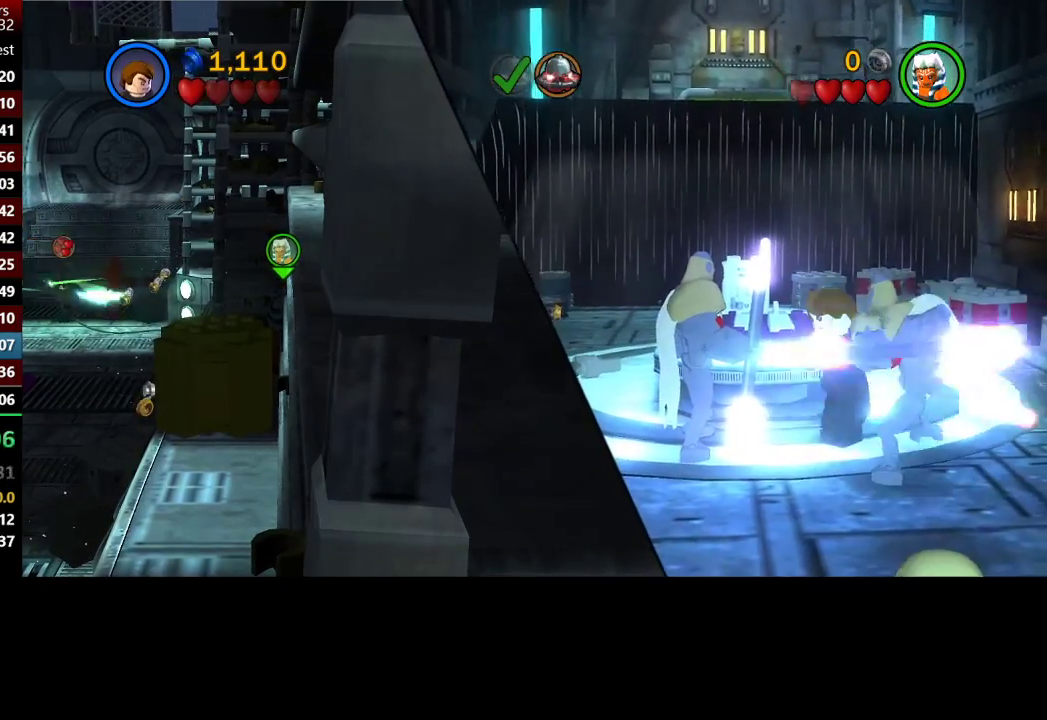
{"buttons": ["B"], "left_stick": "center", "right_stick": "center", "button_events": [[117, "B", "up"], [350, "B", "down"]]}
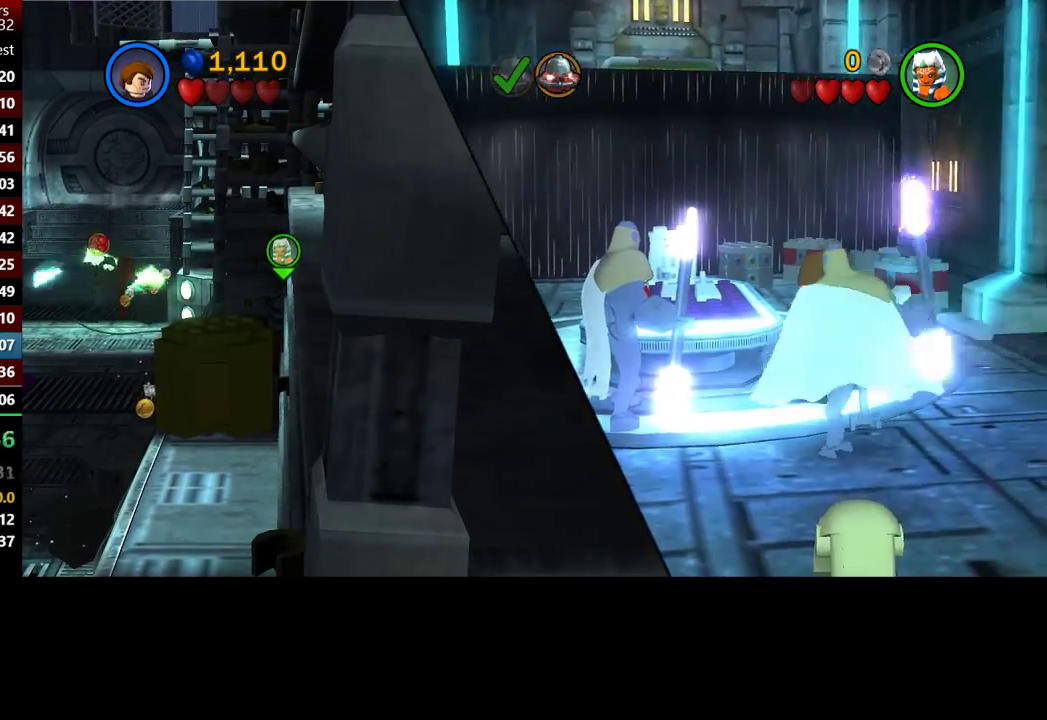
{"buttons": ["B"], "left_stick": "left", "right_stick": "center", "button_events": []}
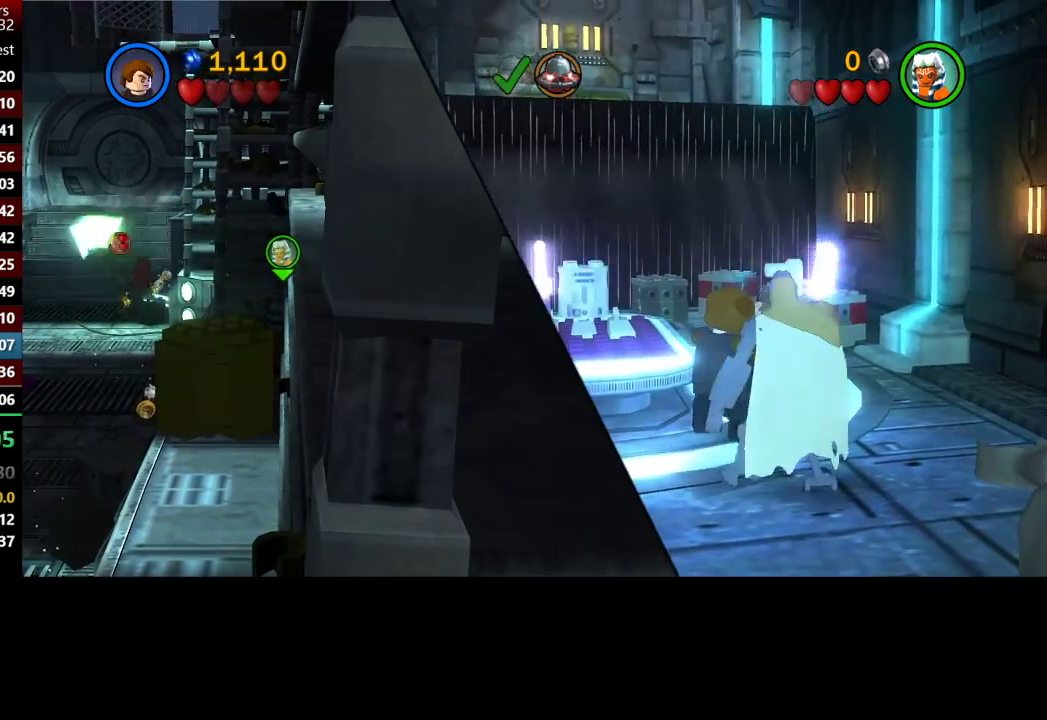
{"buttons": ["B"], "left_stick": "down-left", "right_stick": "center", "button_events": []}
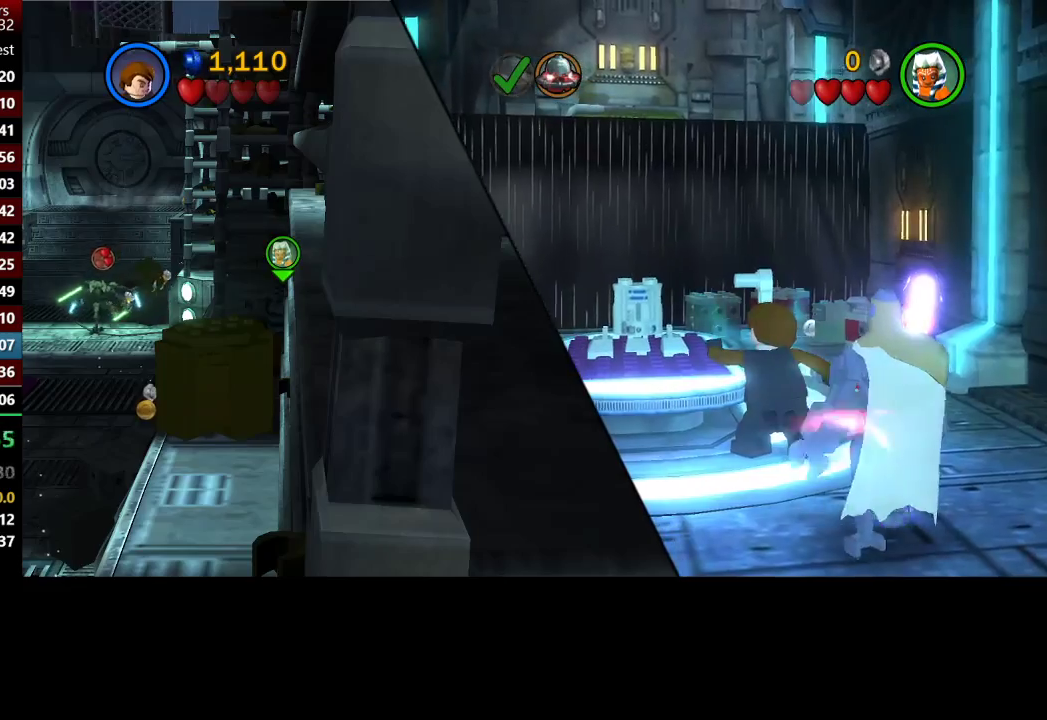
{"buttons": ["B"], "left_stick": "left", "right_stick": "center", "button_events": []}
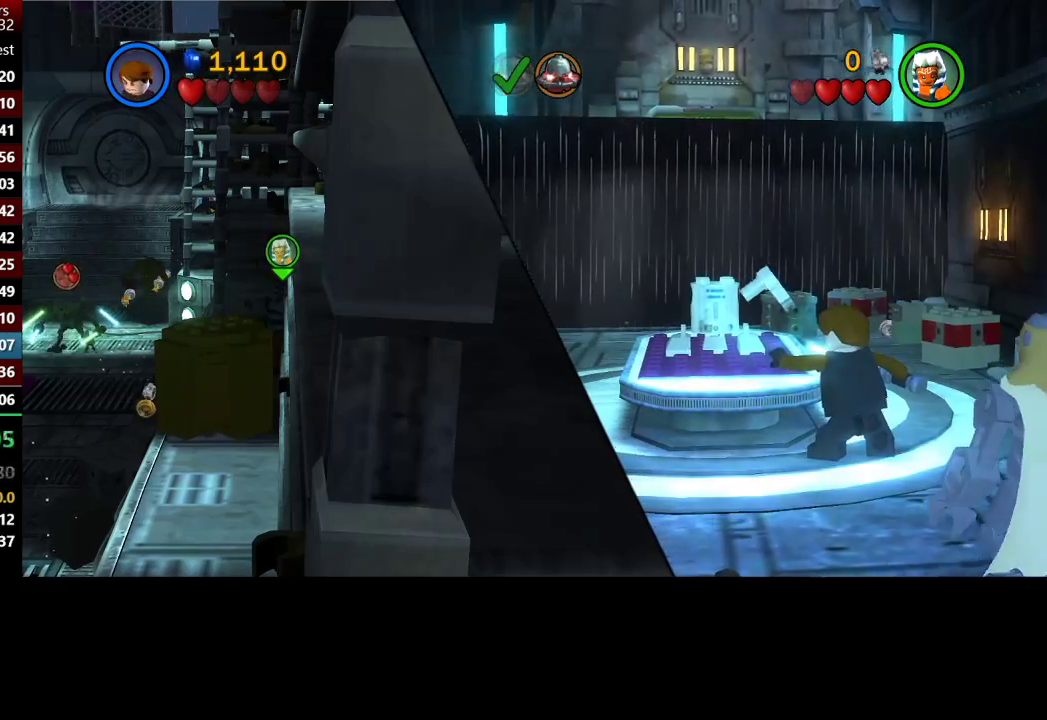
{"buttons": ["B"], "left_stick": "down-left", "right_stick": "center", "button_events": []}
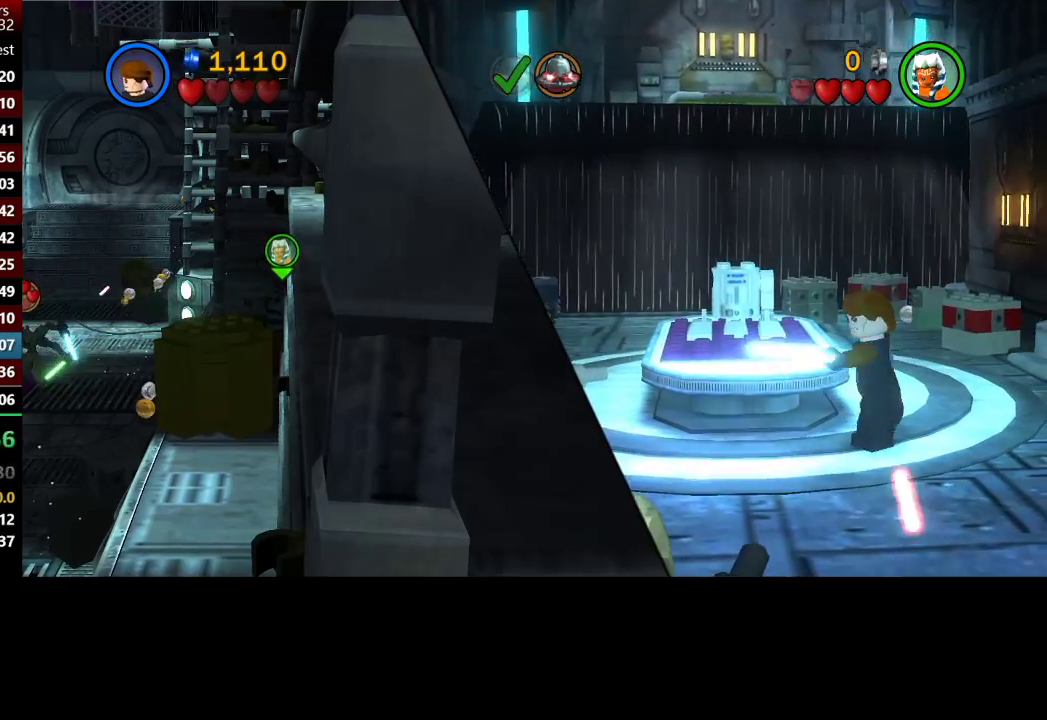
{"buttons": ["B"], "left_stick": "left", "right_stick": "center", "button_events": [[133, "B", "up"], [417, "B", "down"]]}
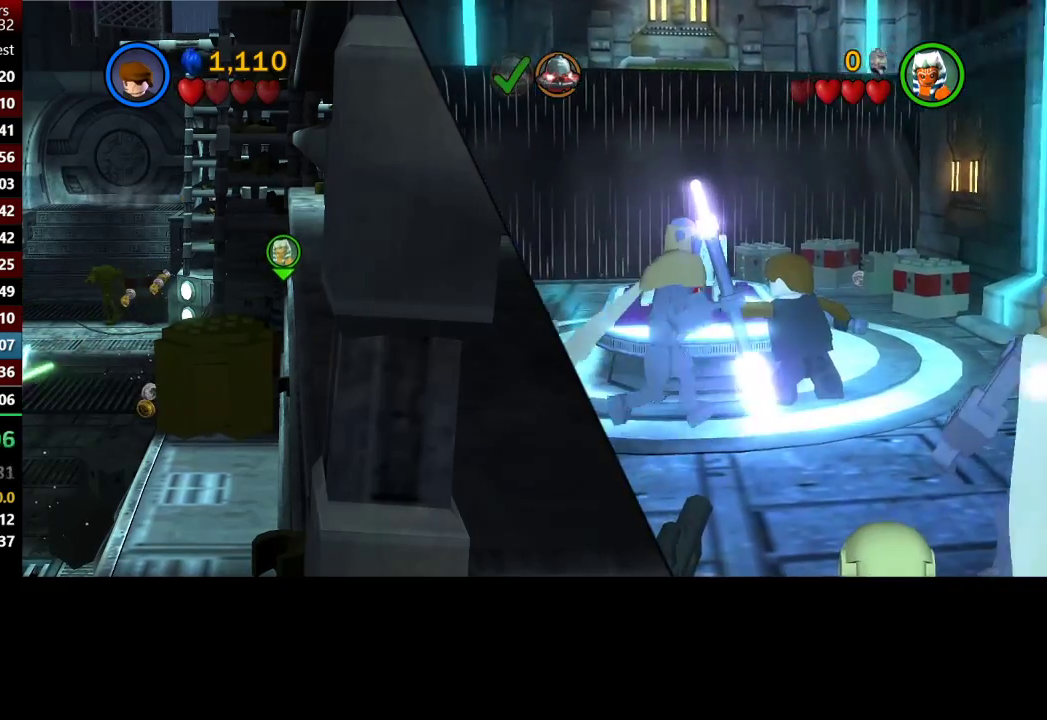
{"buttons": ["B"], "left_stick": "right", "right_stick": "center", "button_events": []}